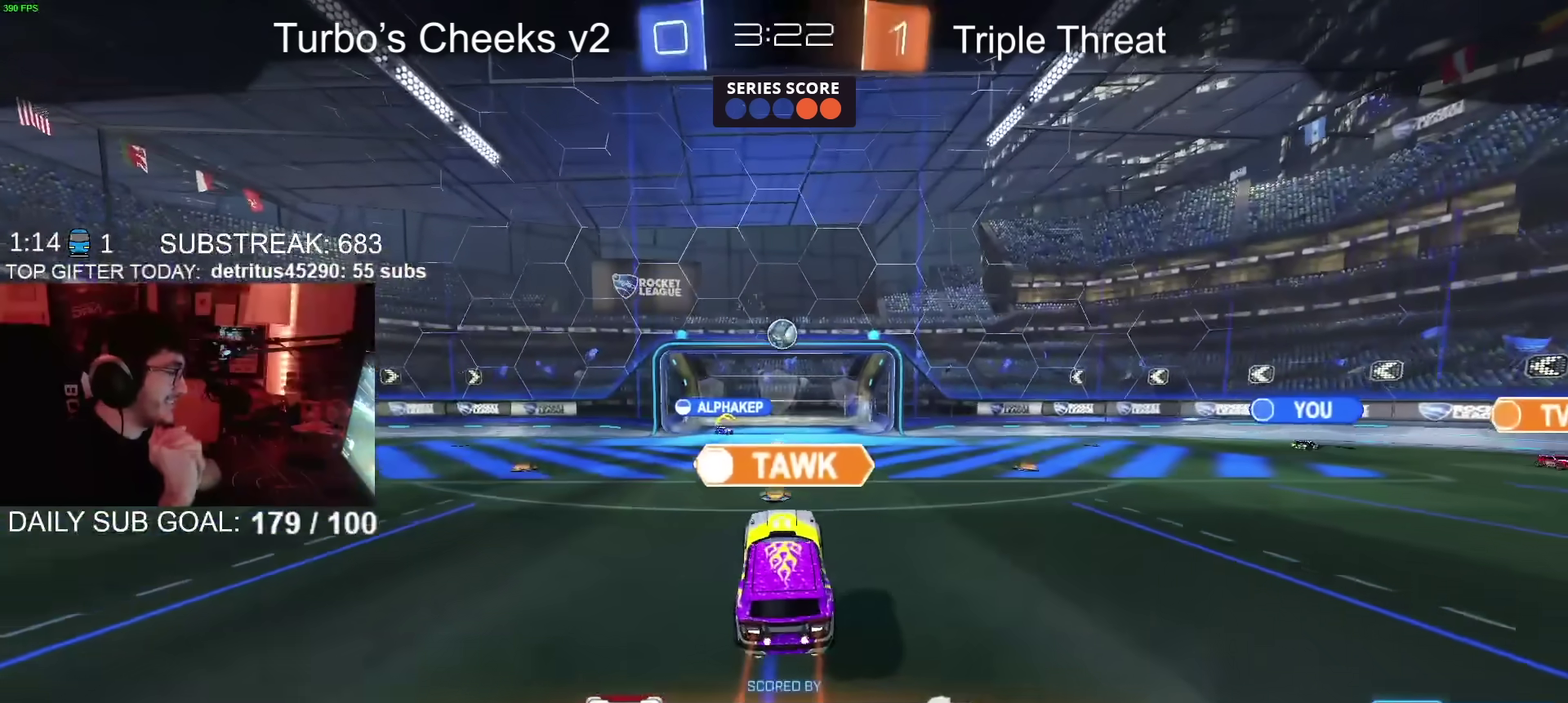
Gameplay with a controller (PlayStation layout); each line is a JSON object with the inputs held at the frame after it. "events" lists button and stick changes between this image and that frame as [ms after this image, input, new state], when the widget could be followed in between. Not read: L1 R1.
{"buttons": ["CROSS"], "left_stick": "center", "right_stick": "center", "events": [[484, "CROSS", "down"]]}
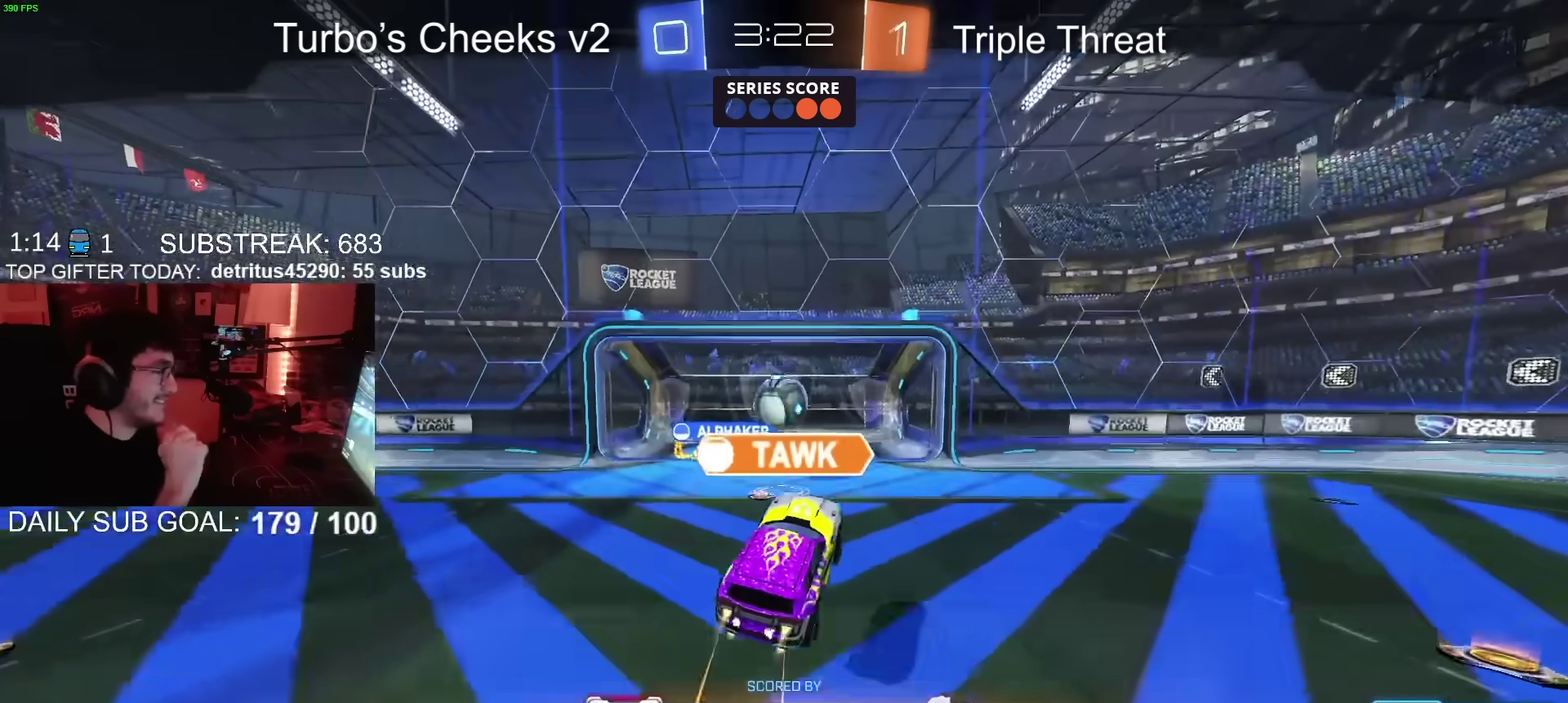
{"buttons": ["CIRCLE"], "left_stick": "center", "right_stick": "center", "events": [[200, "CIRCLE", "down"], [200, "CROSS", "up"], [351, "TRIANGLE", "down"], [501, "TRIANGLE", "up"]]}
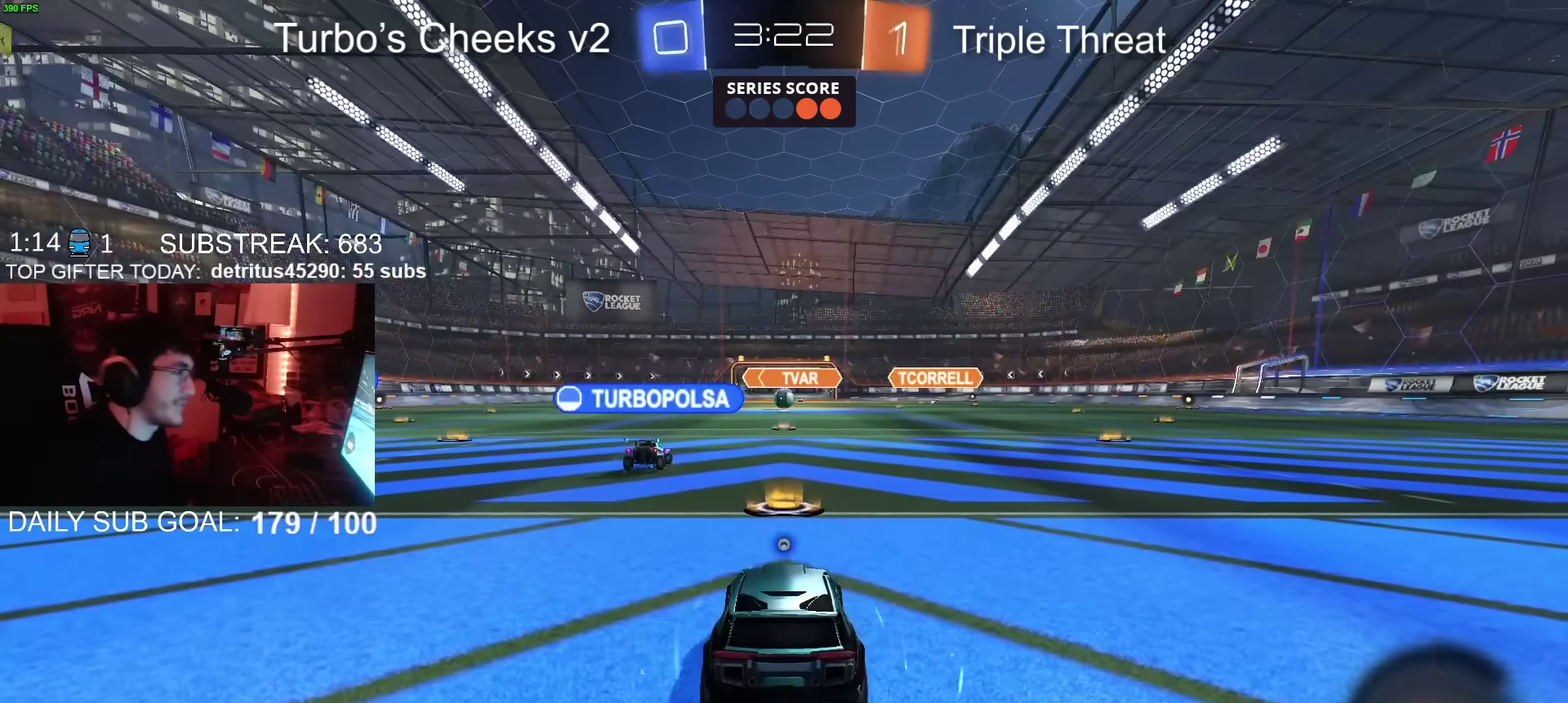
{"buttons": ["CIRCLE"], "left_stick": "center", "right_stick": "center", "events": []}
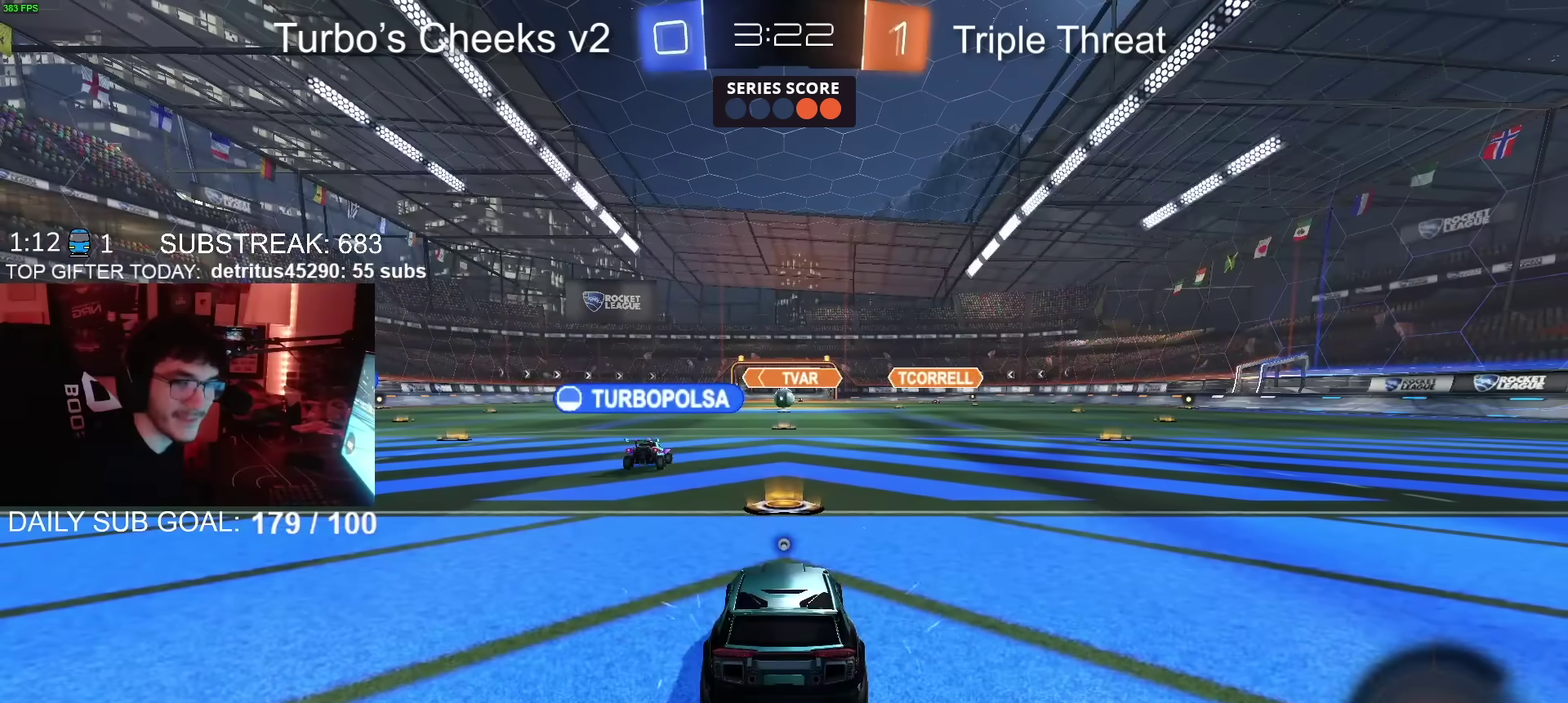
{"buttons": [], "left_stick": "center", "right_stick": "center", "events": [[367, "CIRCLE", "up"]]}
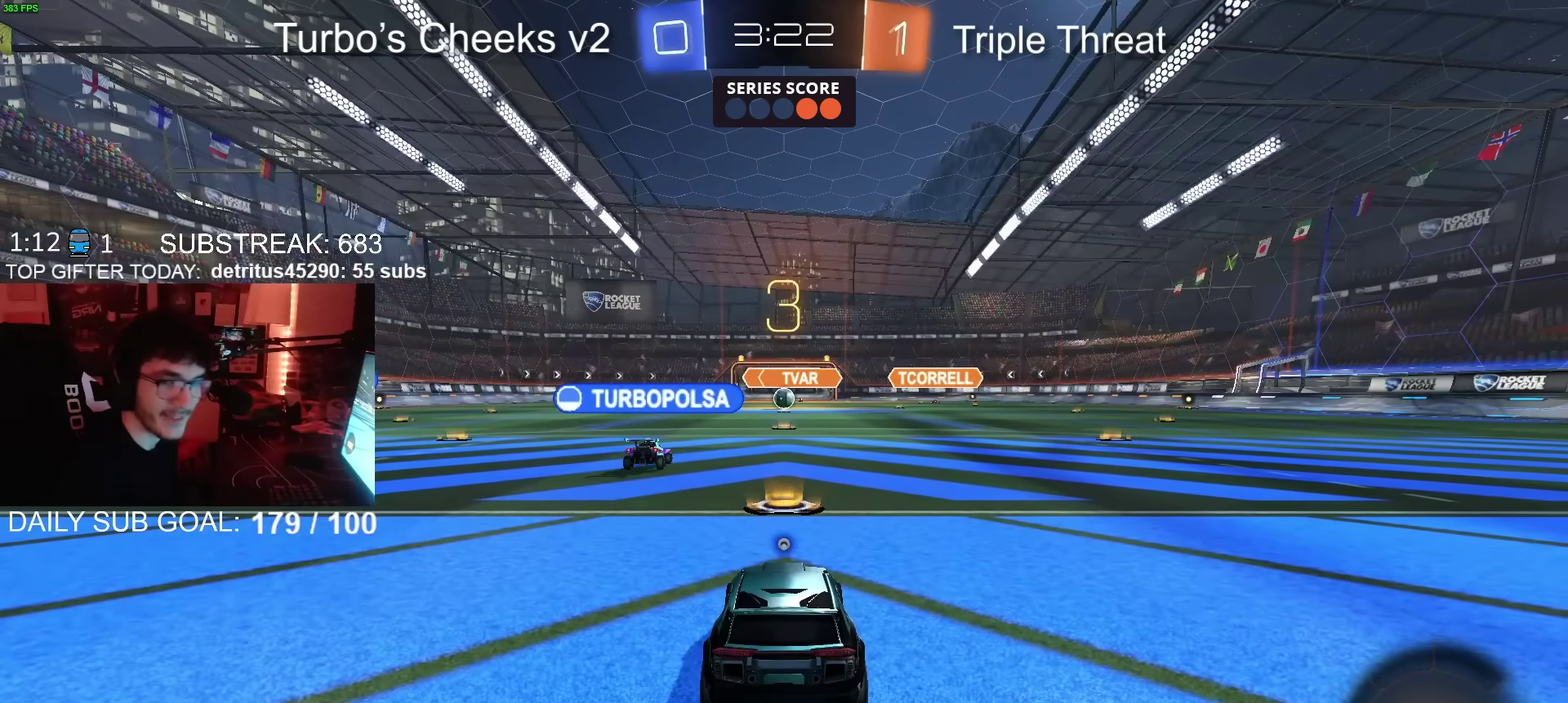
{"buttons": ["CIRCLE", "R2"], "left_stick": "center", "right_stick": "center", "events": [[33, "CIRCLE", "down"], [33, "R2", "down"]]}
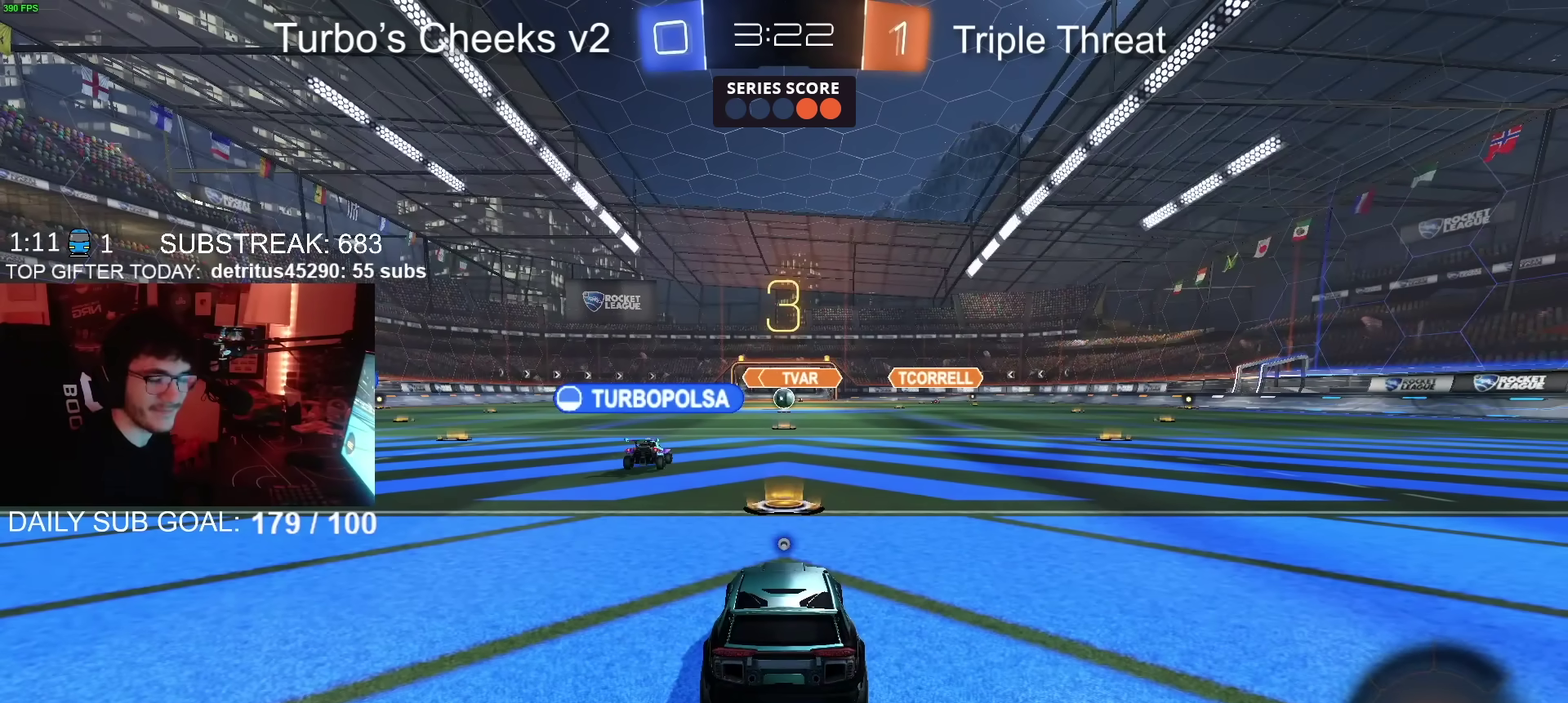
{"buttons": ["CIRCLE", "R2"], "left_stick": "center", "right_stick": "center", "events": []}
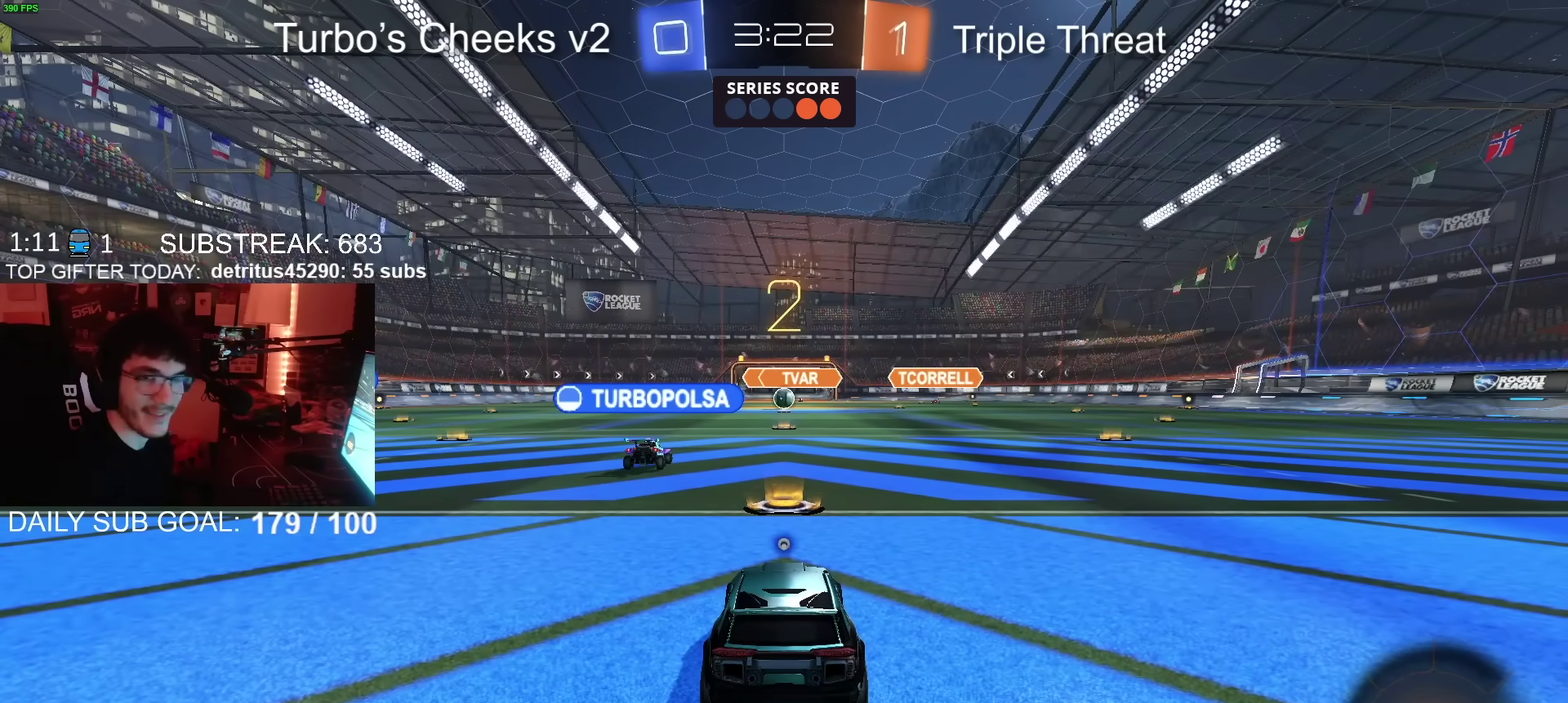
{"buttons": ["CIRCLE", "R2"], "left_stick": "center", "right_stick": "center", "events": []}
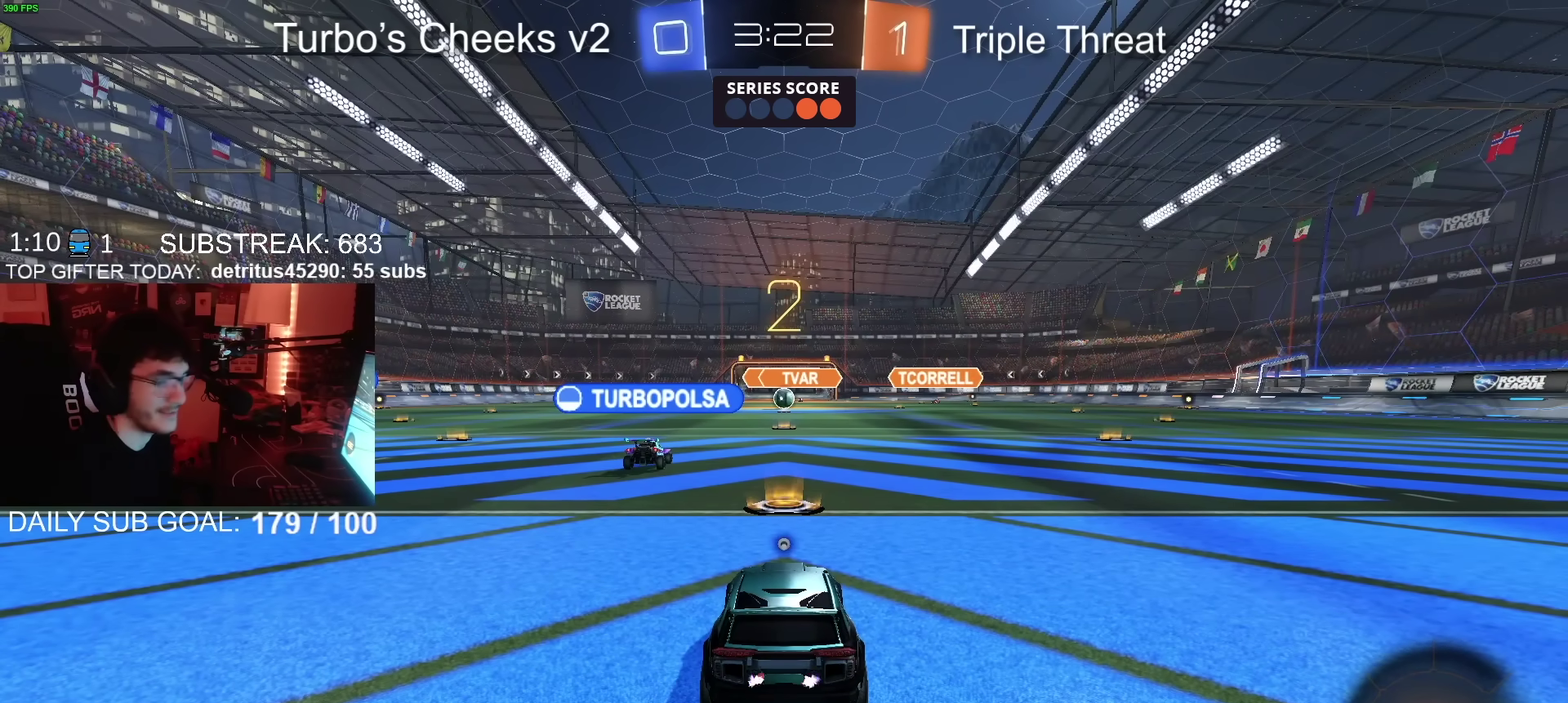
{"buttons": ["CIRCLE", "R2"], "left_stick": "center", "right_stick": "center", "events": [[84, "left_stick", "left"], [217, "left_stick", "center"]]}
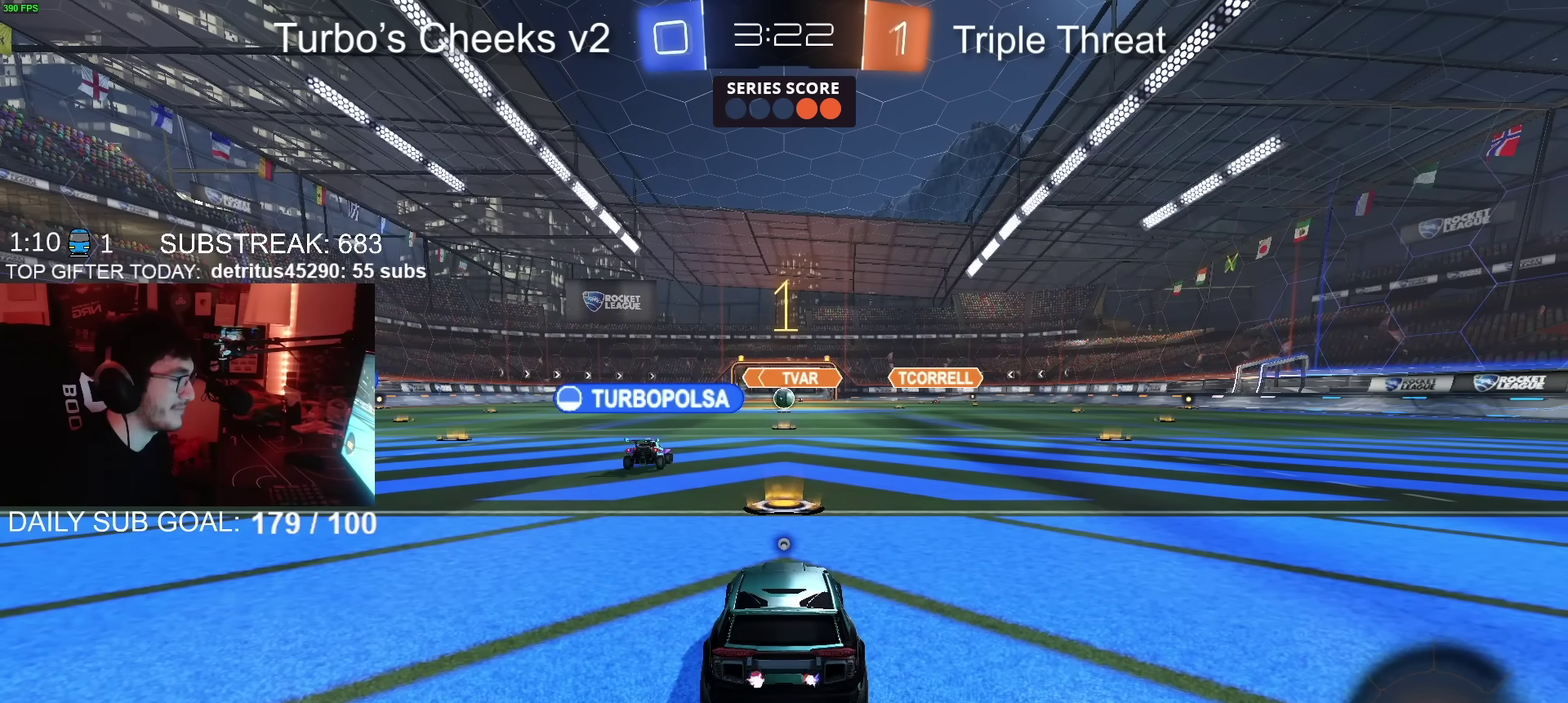
{"buttons": ["CIRCLE", "R2"], "left_stick": "center", "right_stick": "center", "events": [[333, "left_stick", "up-left"], [467, "left_stick", "center"]]}
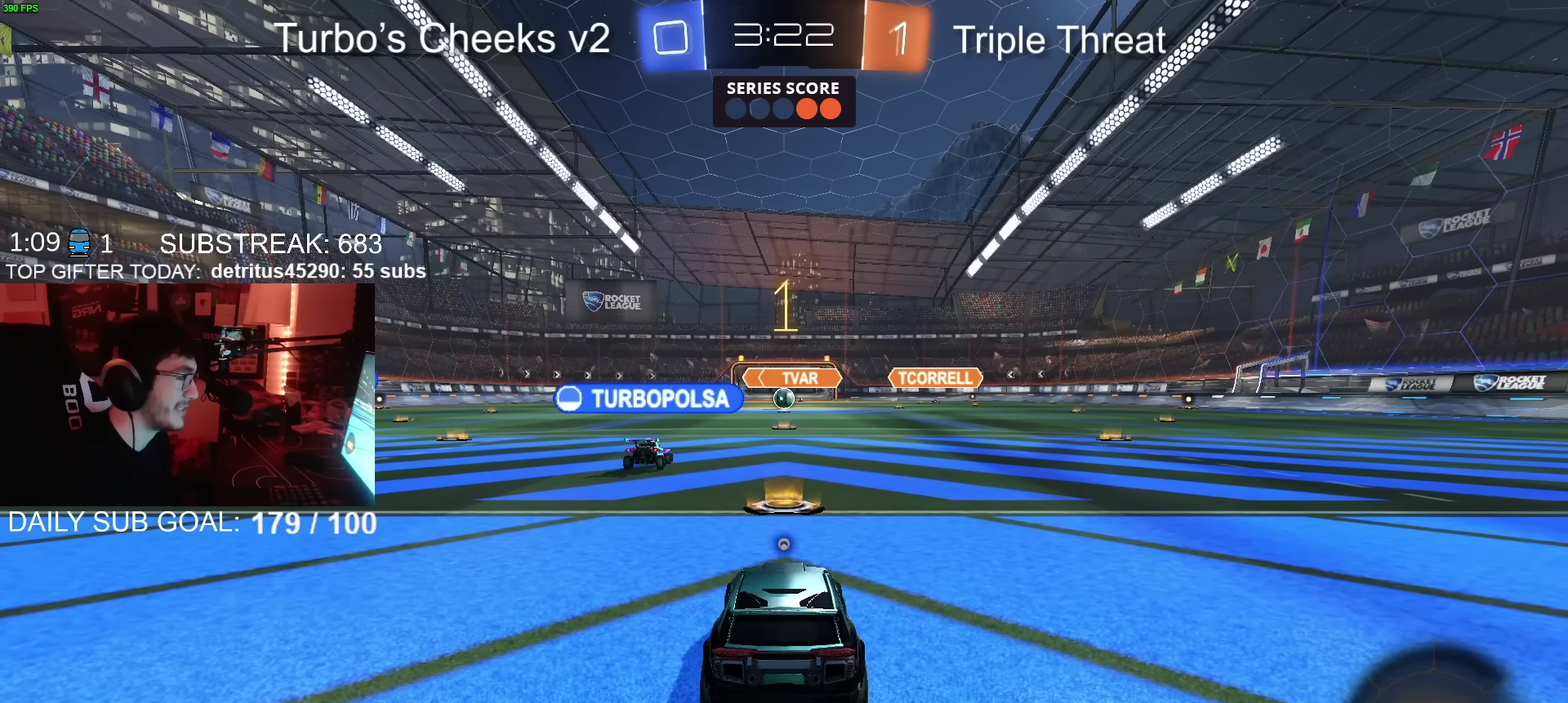
{"buttons": ["CIRCLE", "R2"], "left_stick": "left", "right_stick": "center", "events": [[34, "left_stick", "up-left"], [217, "left_stick", "left"]]}